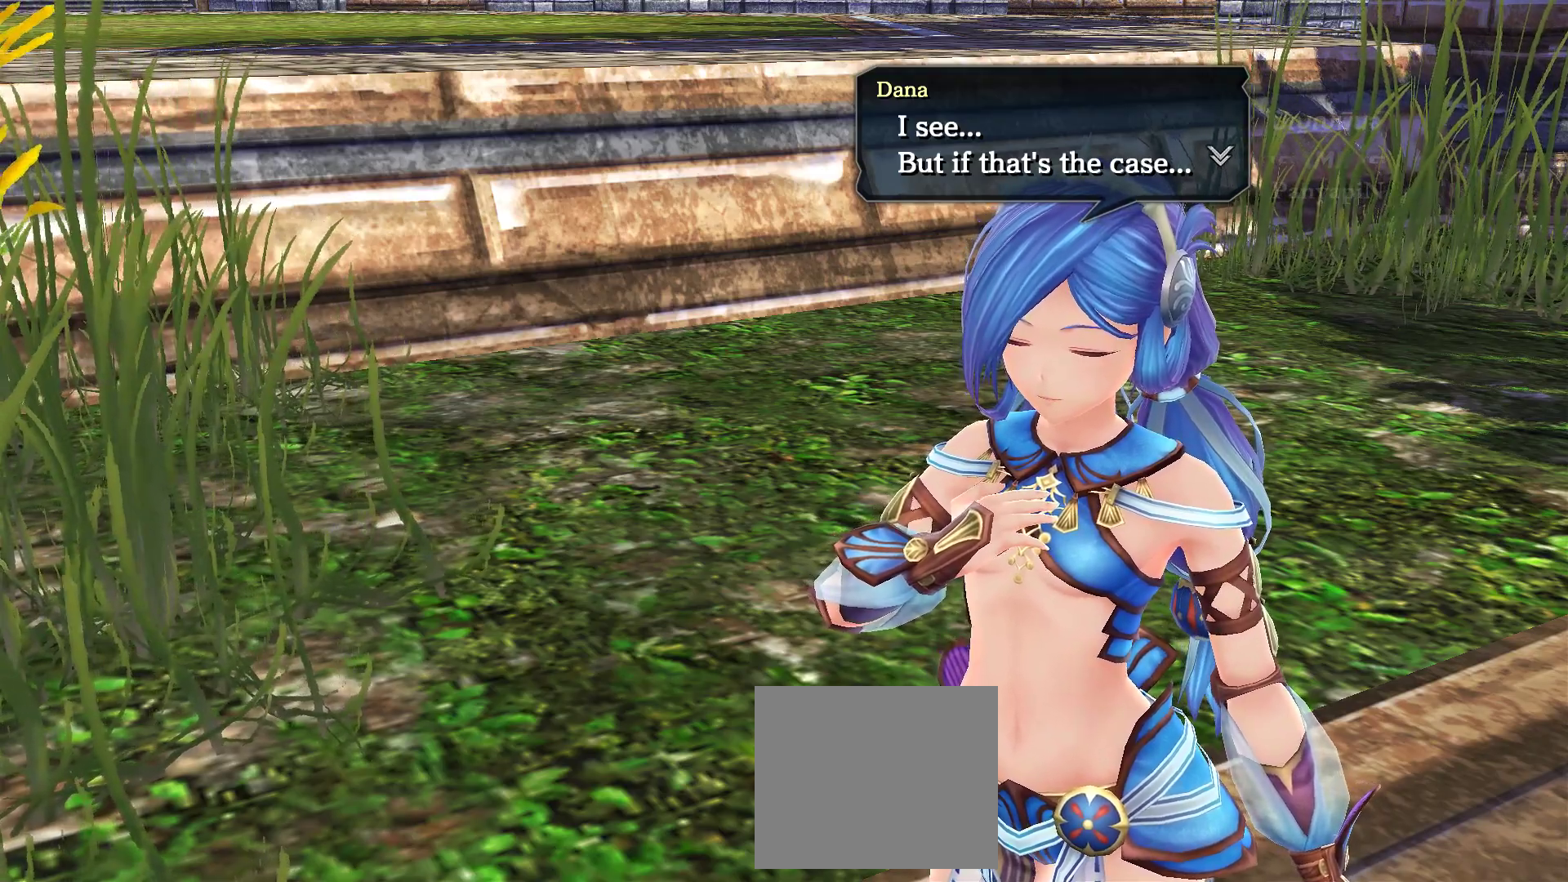
Gameplay with a controller (PlayStation layout); each line is a JSON object with the inputs held at the frame after it. "events" lists button and stick changes between this image and that frame as [ms after this image, input, new state], when the widget could be followed in between. Not read: CIRCLE HOME L3 R3 SQUARE START.
{"buttons": ["CROSS"], "left_stick": "center", "right_stick": "center"}
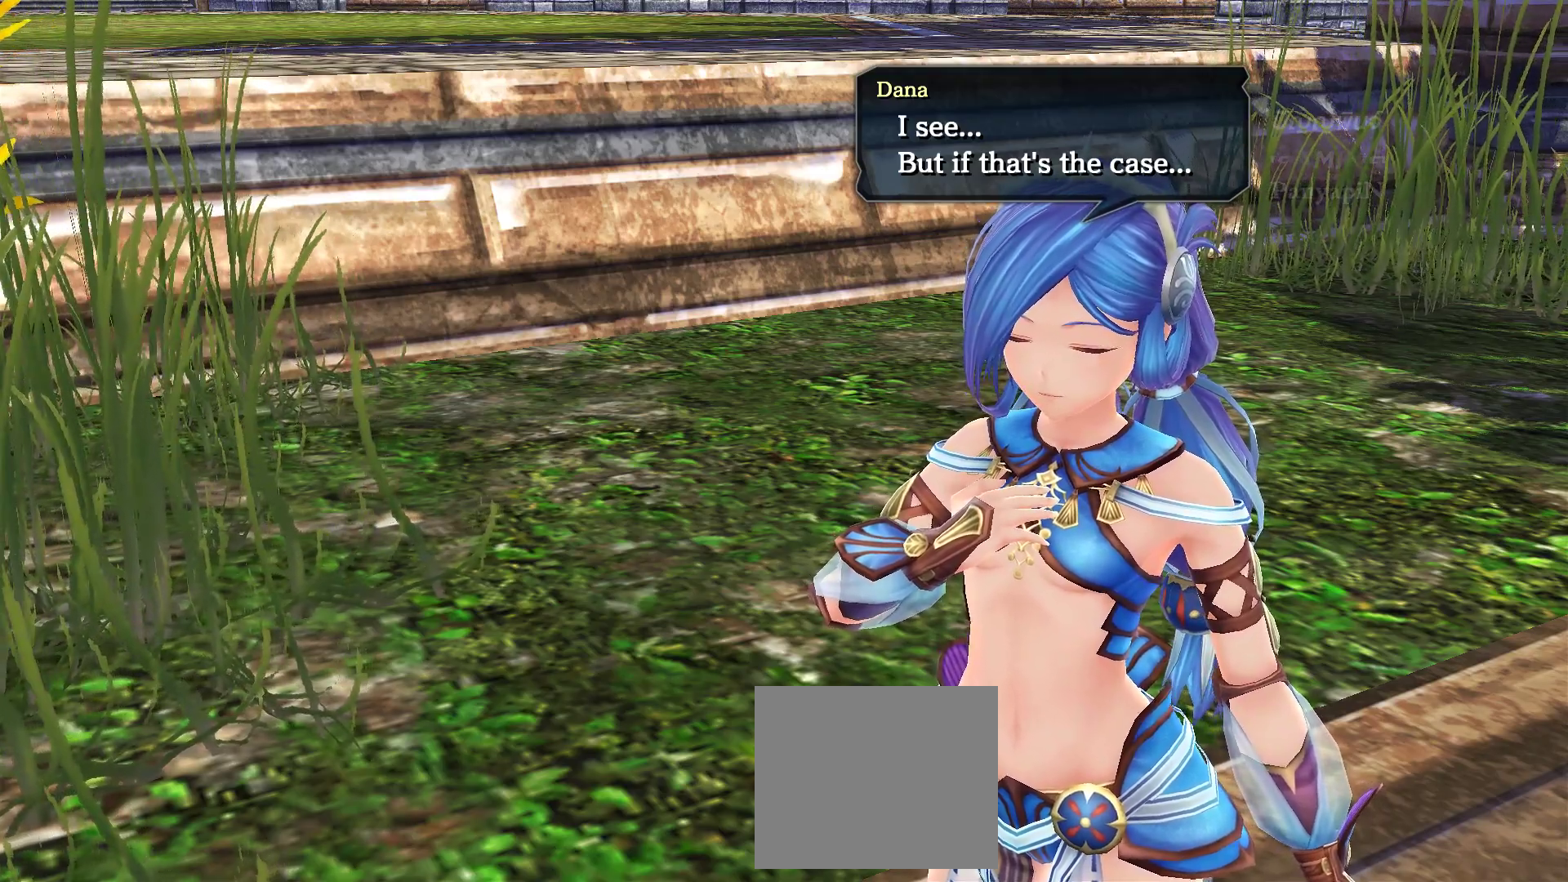
{"buttons": [], "left_stick": "center", "right_stick": "center", "events": [[167, "CROSS", "up"]]}
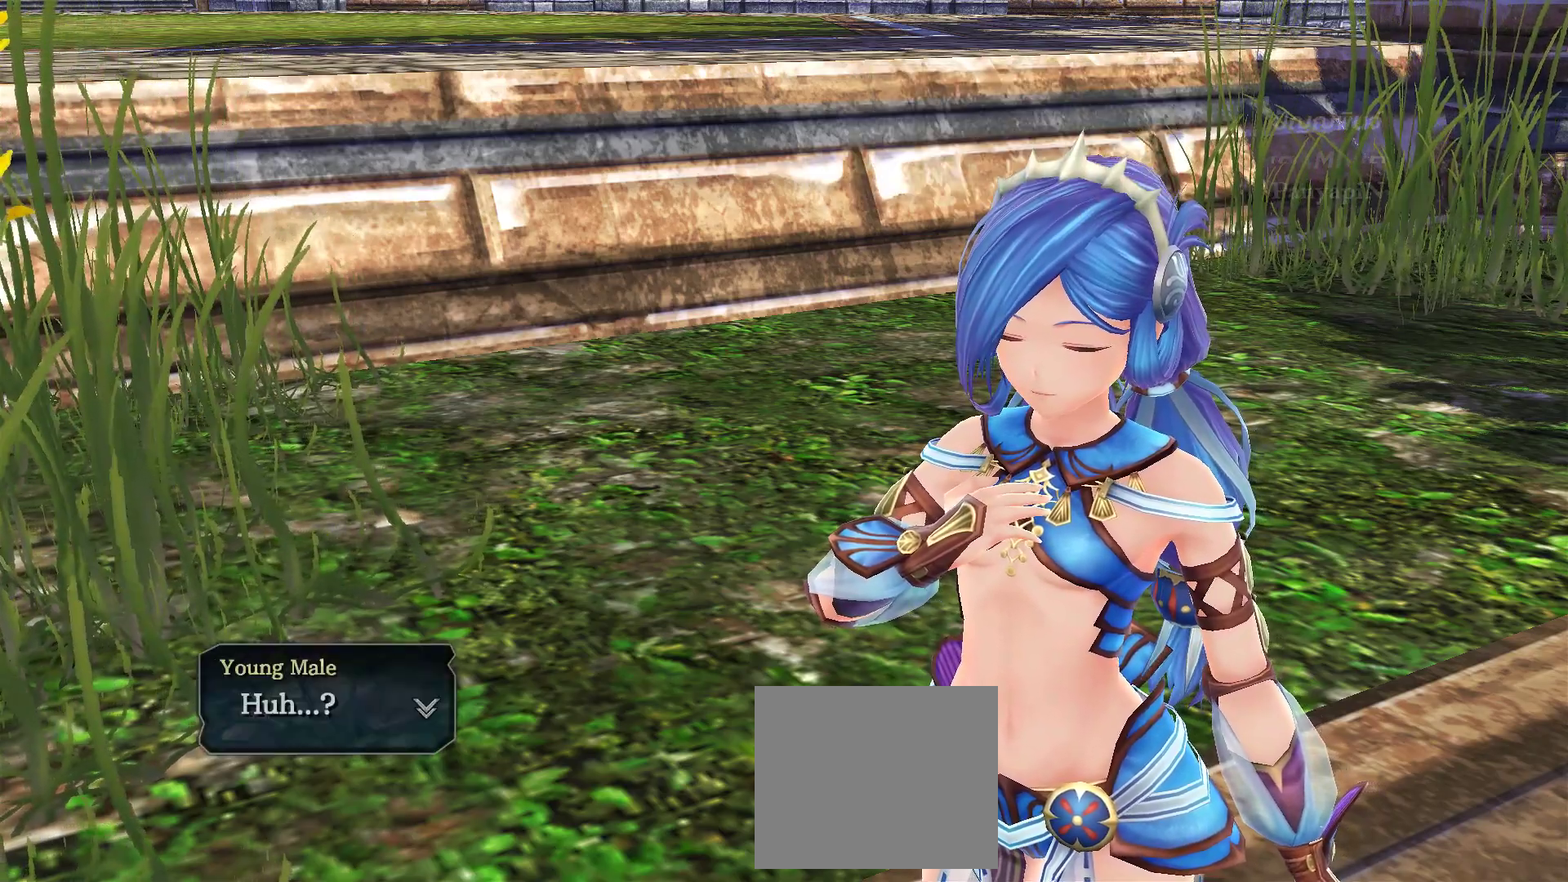
{"buttons": [], "left_stick": "center", "right_stick": "center", "events": []}
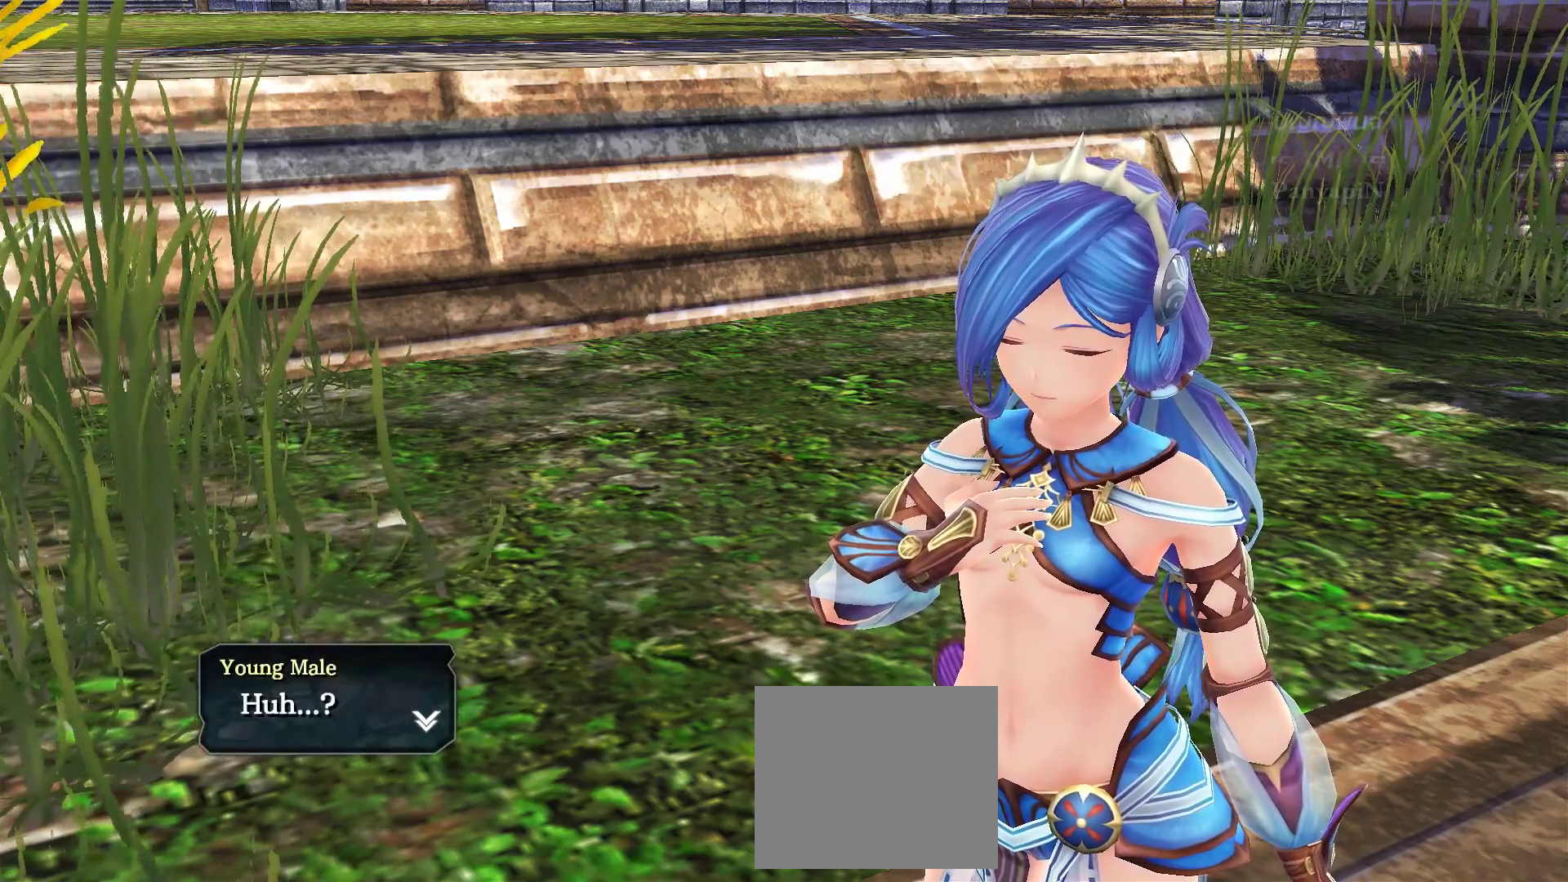
{"buttons": [], "left_stick": "center", "right_stick": "center", "events": [[167, "CROSS", "down"], [317, "CROSS", "up"]]}
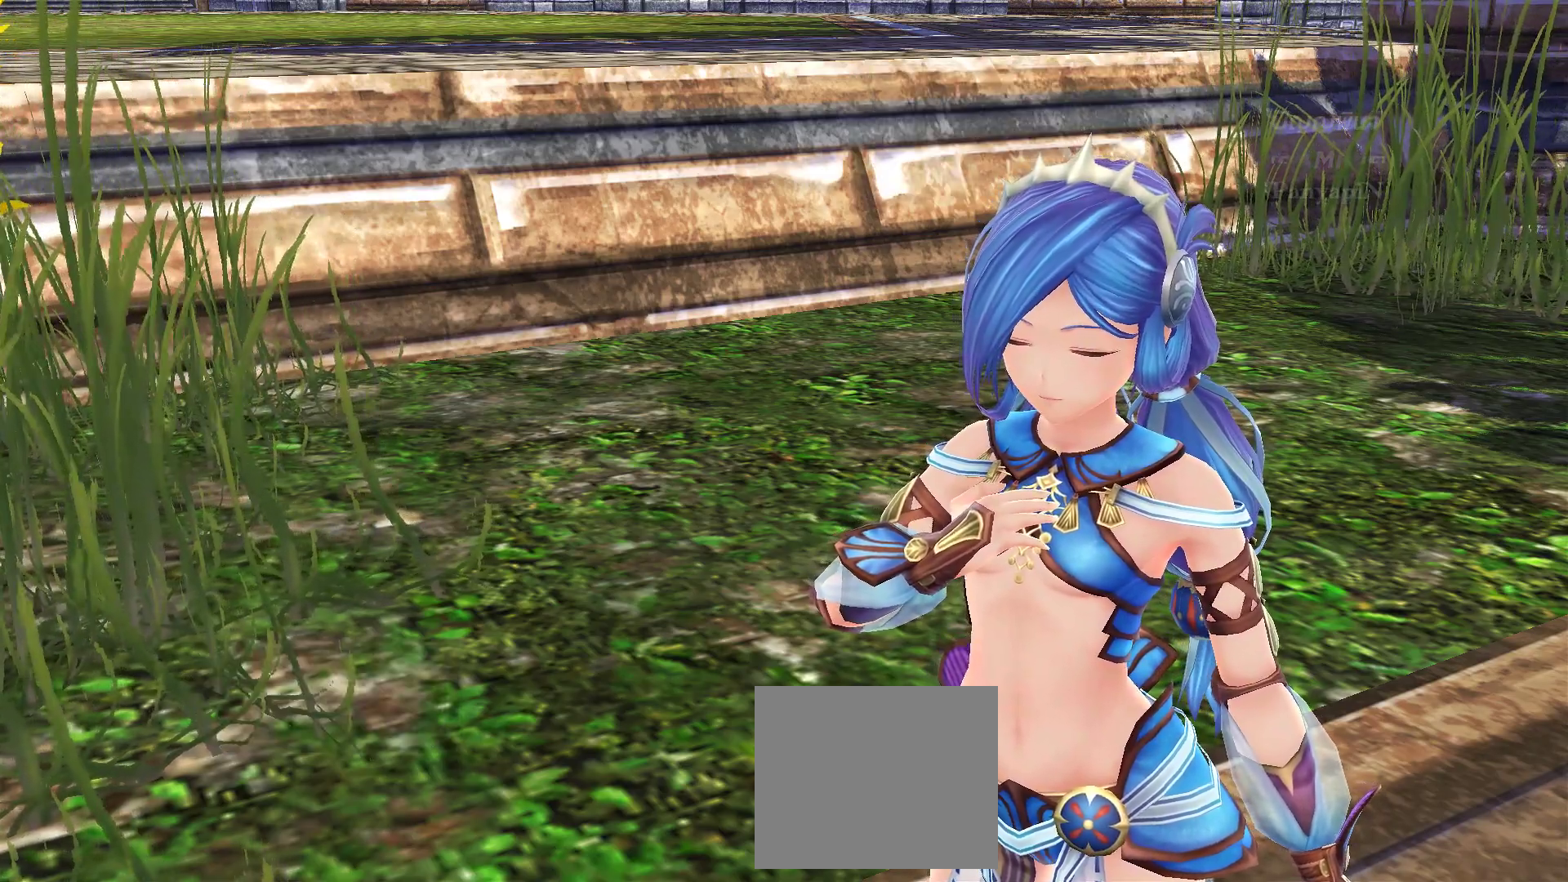
{"buttons": [], "left_stick": "center", "right_stick": "center", "events": []}
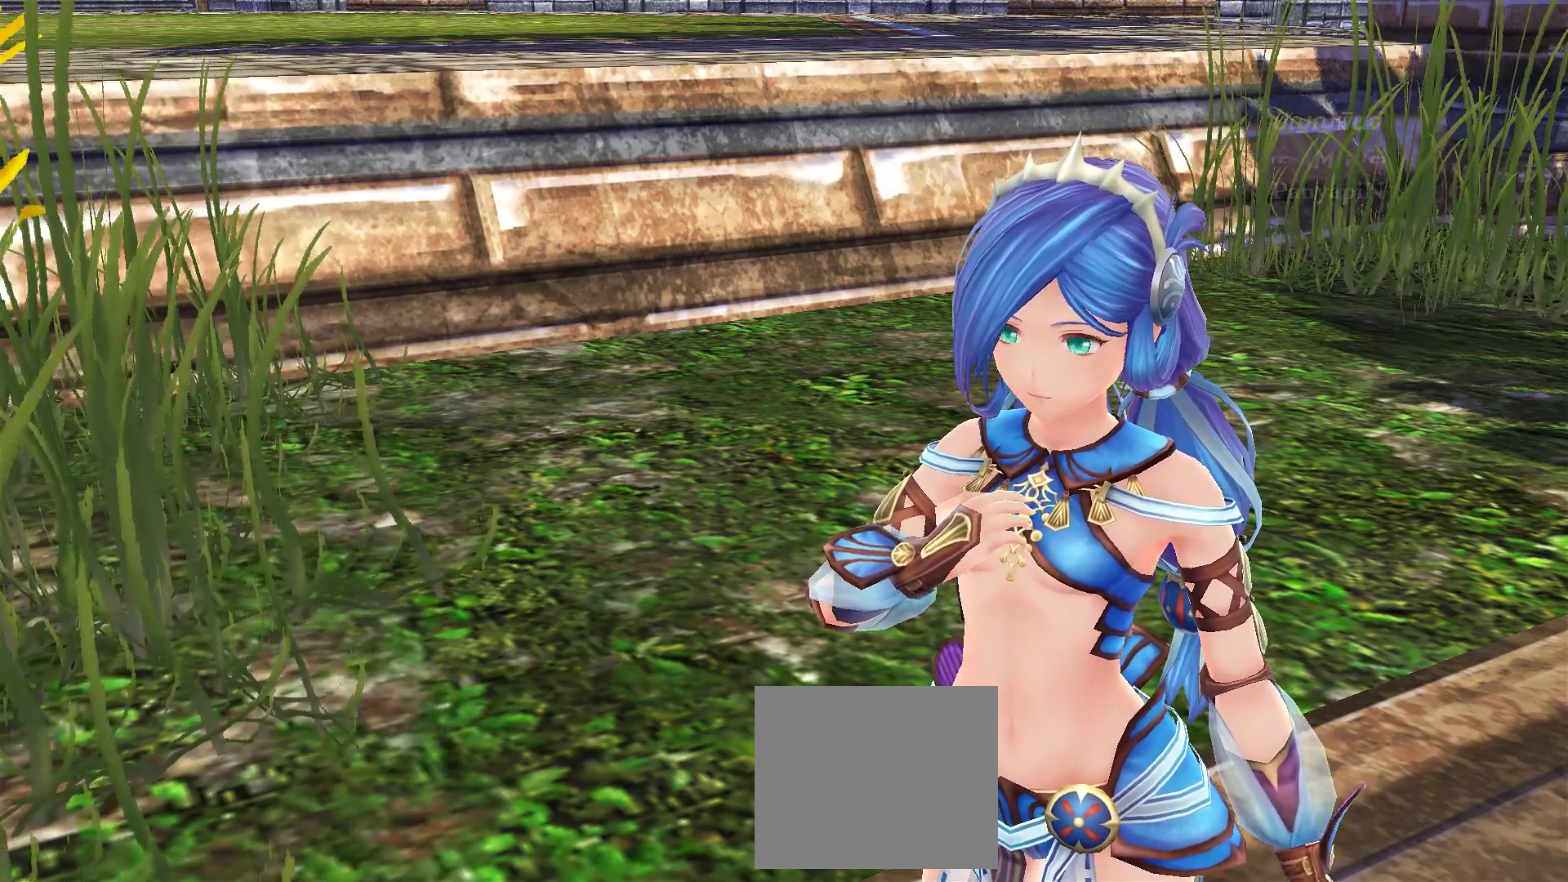
{"buttons": [], "left_stick": "center", "right_stick": "center"}